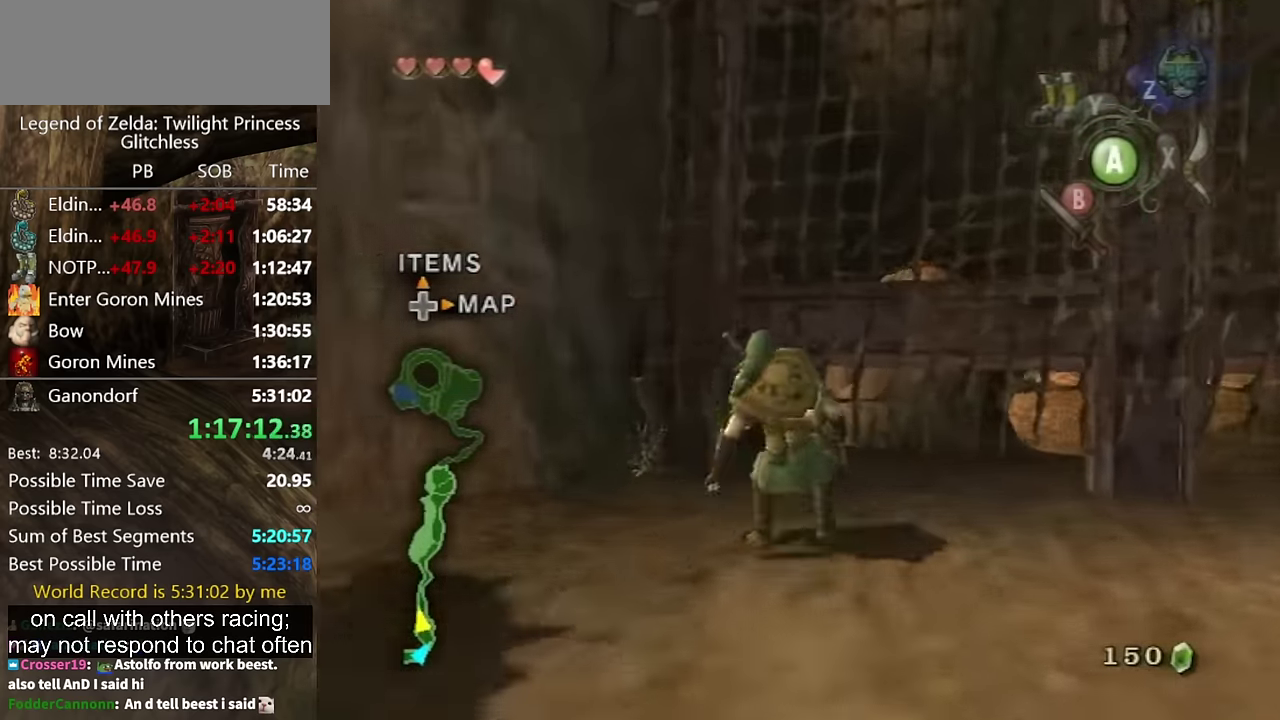
Gameplay with a controller (Nintendo layout); each line is a JSON object with the inputs held at the frame after it. "events" lists button and stick changes between this image and that frame as [ms after this image, input, new state], when the widget could be followed in between. Not read: L2 L3 R3.
{"buttons": [], "left_stick": "up", "right_stick": "center", "events": []}
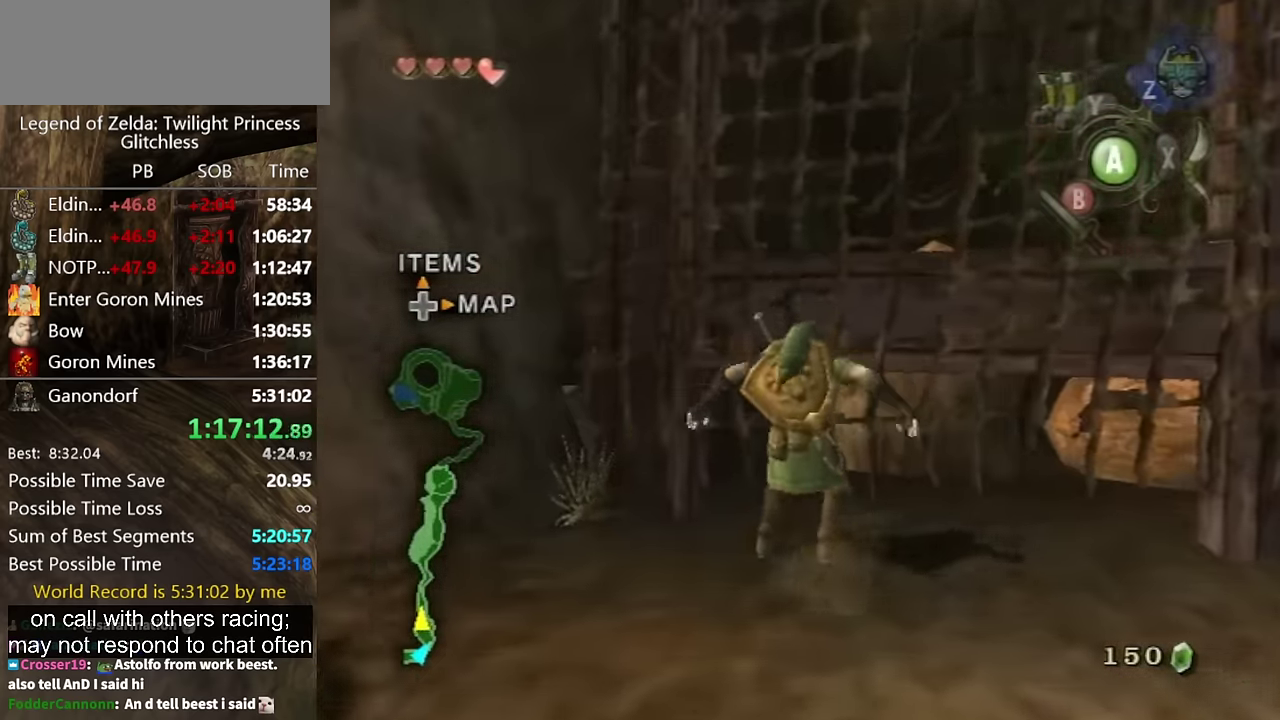
{"buttons": [], "left_stick": "up", "right_stick": "center", "events": [[100, "L1", "down"], [300, "L1", "up"], [300, "left_stick", "center"], [500, "left_stick", "up"]]}
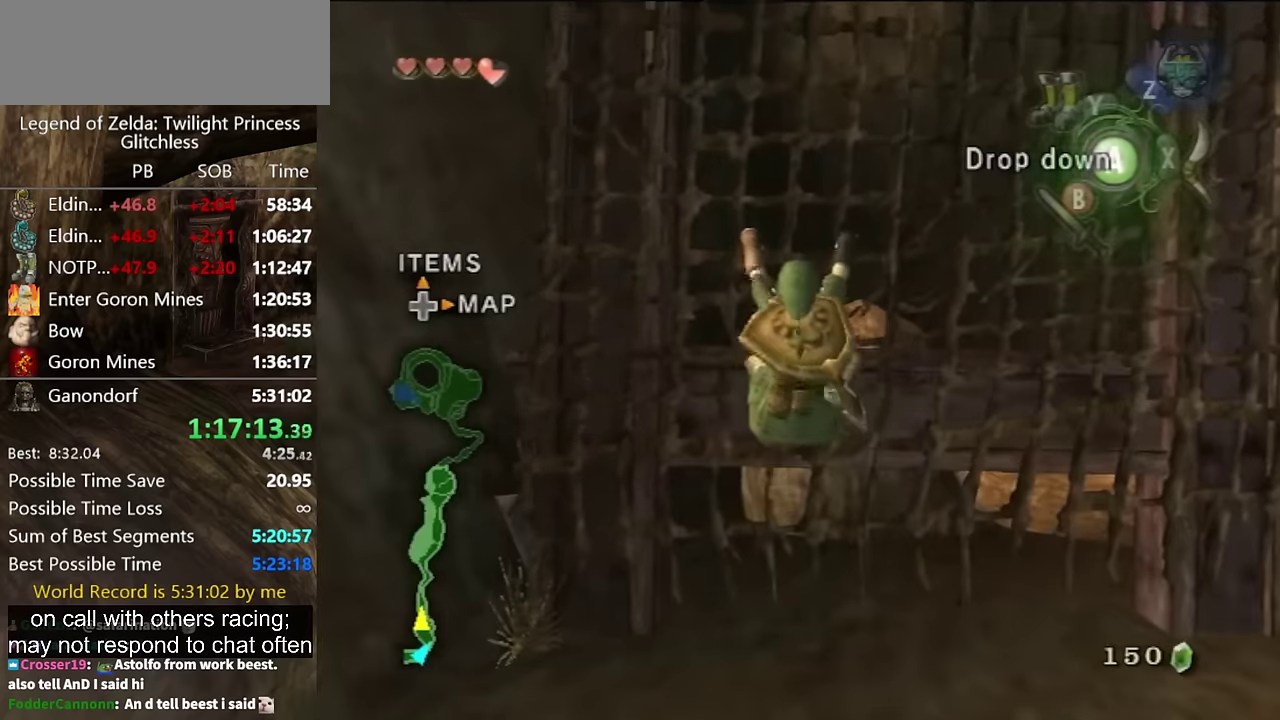
{"buttons": [], "left_stick": "up", "right_stick": "center", "events": []}
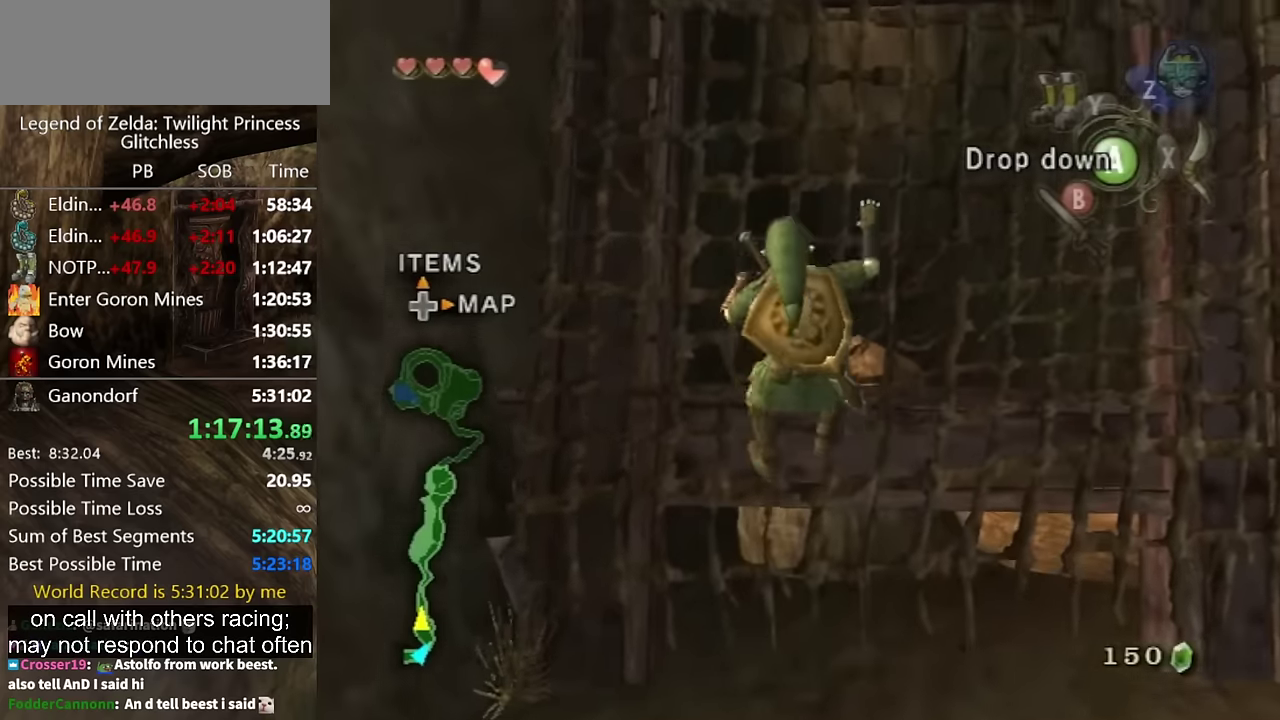
{"buttons": [], "left_stick": "up", "right_stick": "center", "events": []}
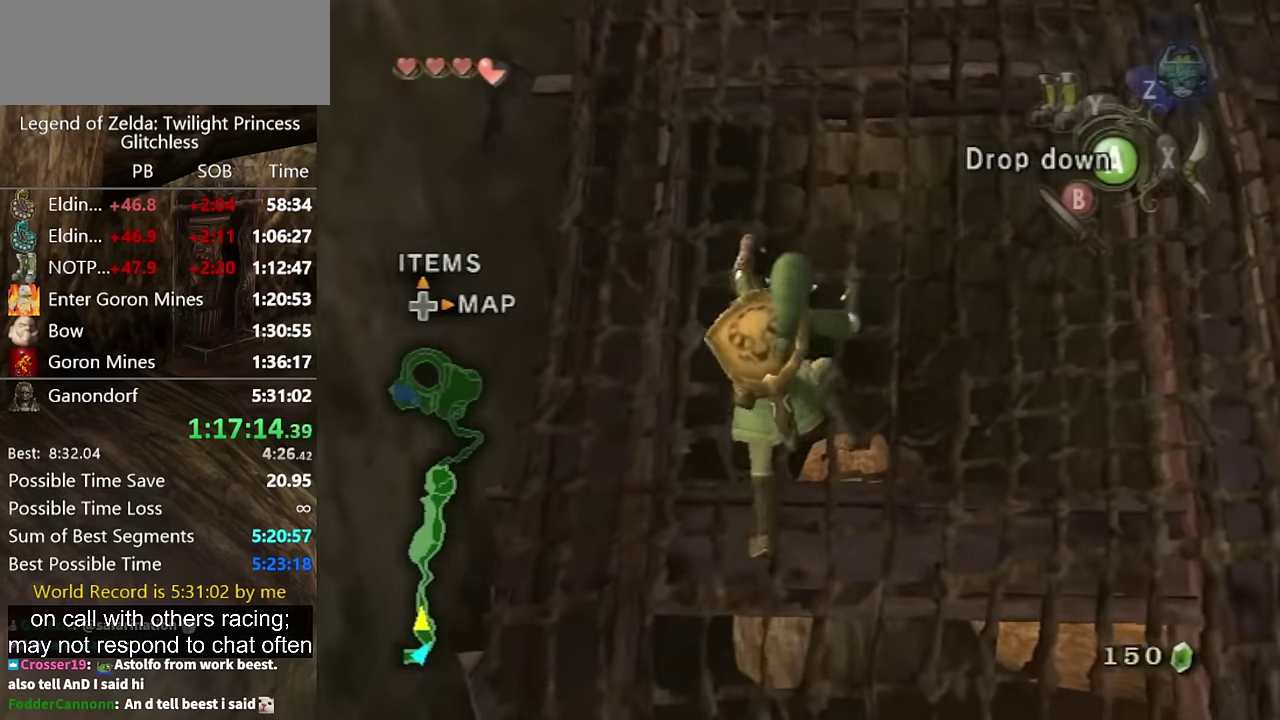
{"buttons": [], "left_stick": "up", "right_stick": "center", "events": []}
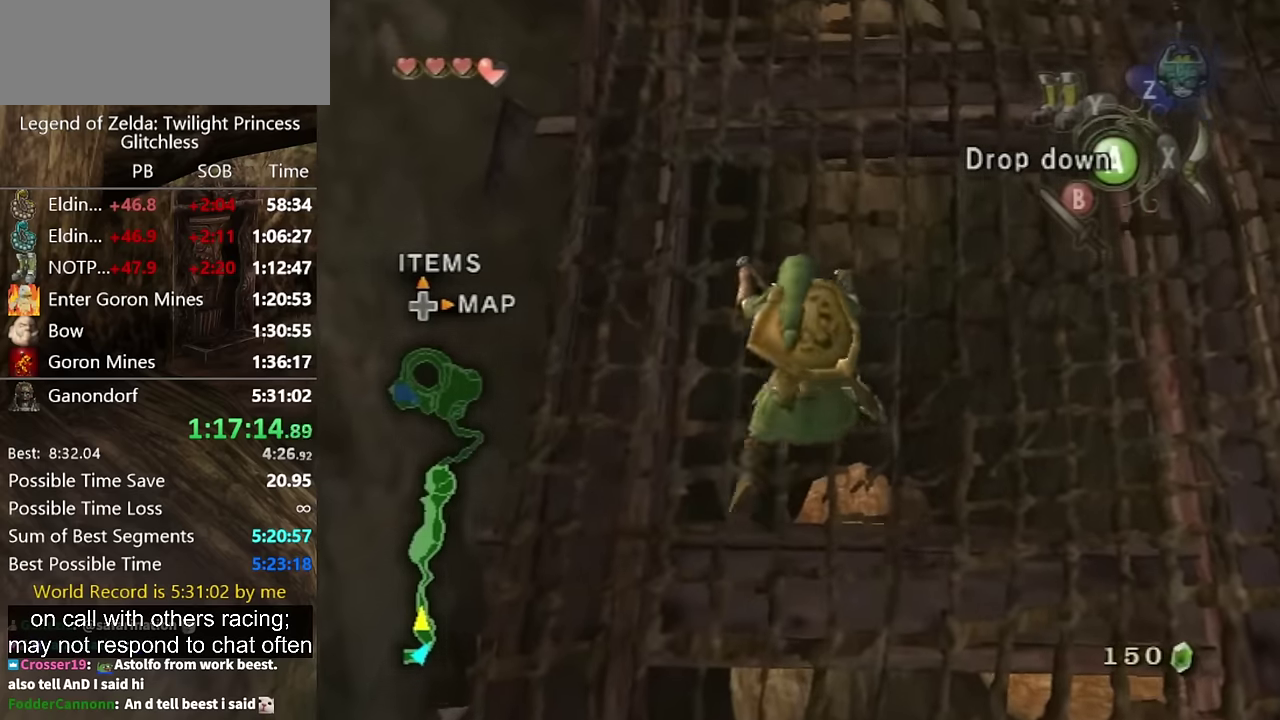
{"buttons": [], "left_stick": "up", "right_stick": "center", "events": []}
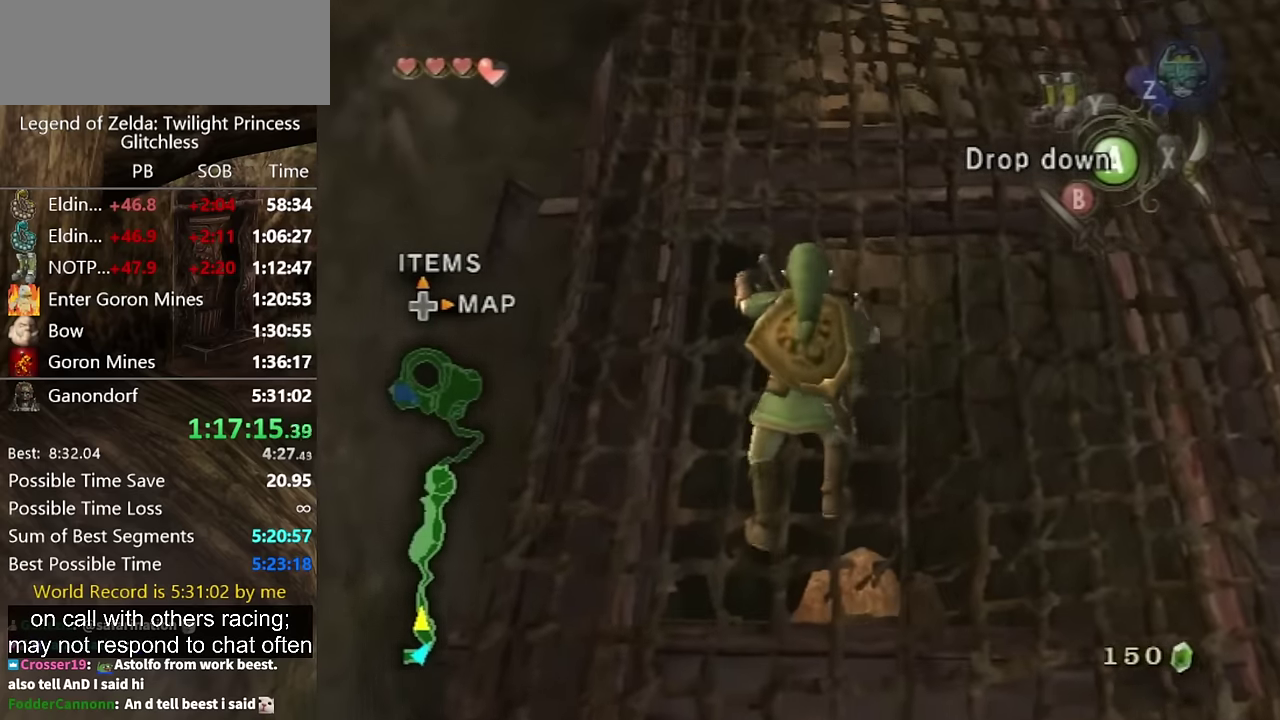
{"buttons": [], "left_stick": "up", "right_stick": "center", "events": []}
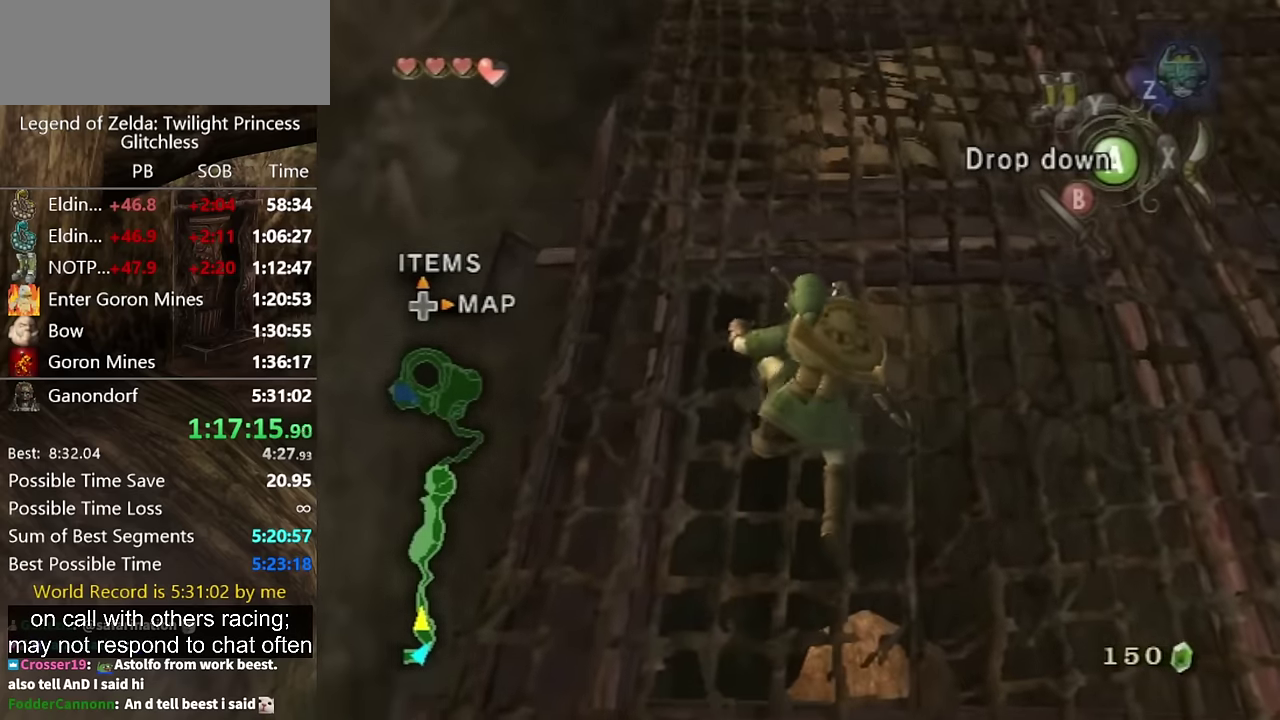
{"buttons": [], "left_stick": "up", "right_stick": "center", "events": []}
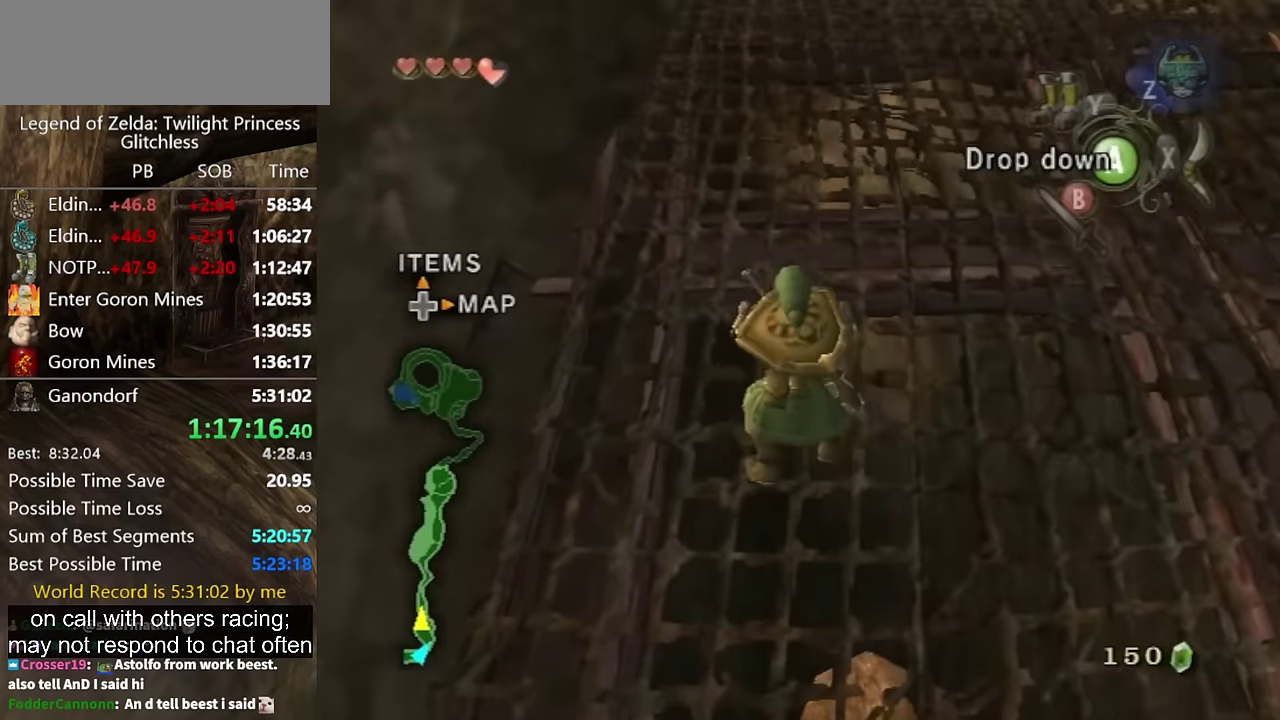
{"buttons": [], "left_stick": "up", "right_stick": "center", "events": []}
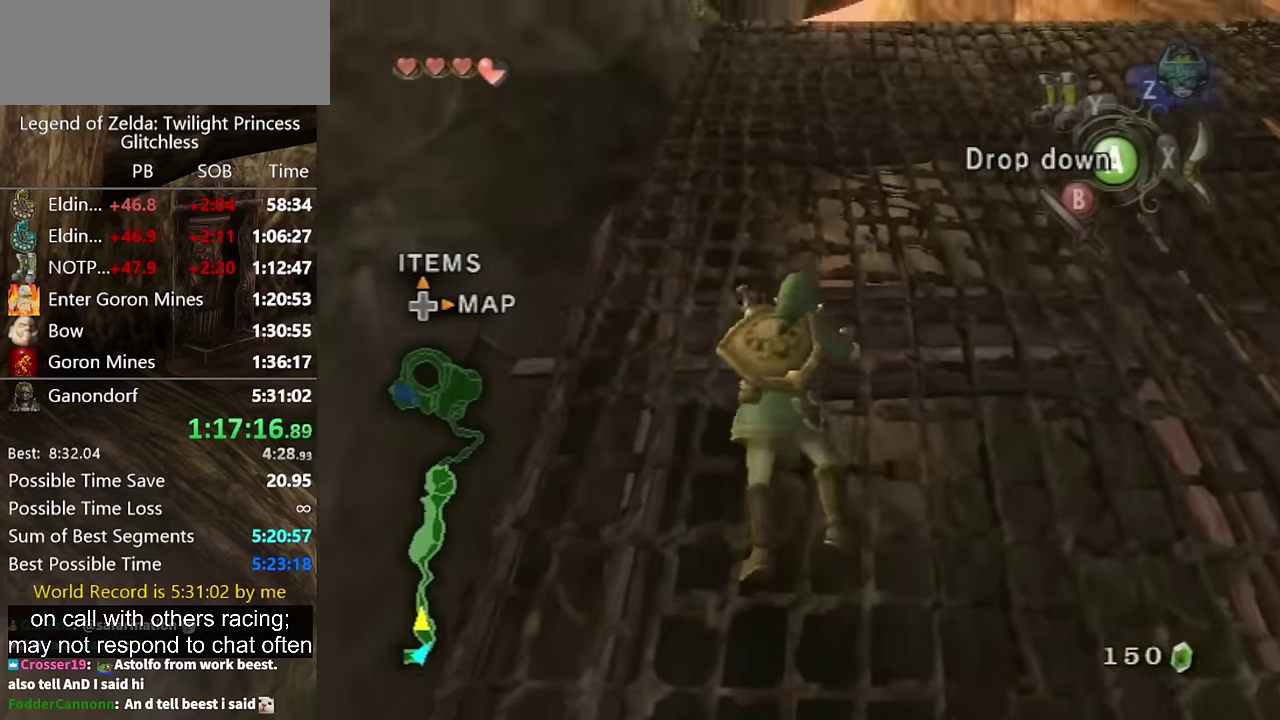
{"buttons": ["L1"], "left_stick": "up", "right_stick": "center", "events": [[166, "L1", "down"]]}
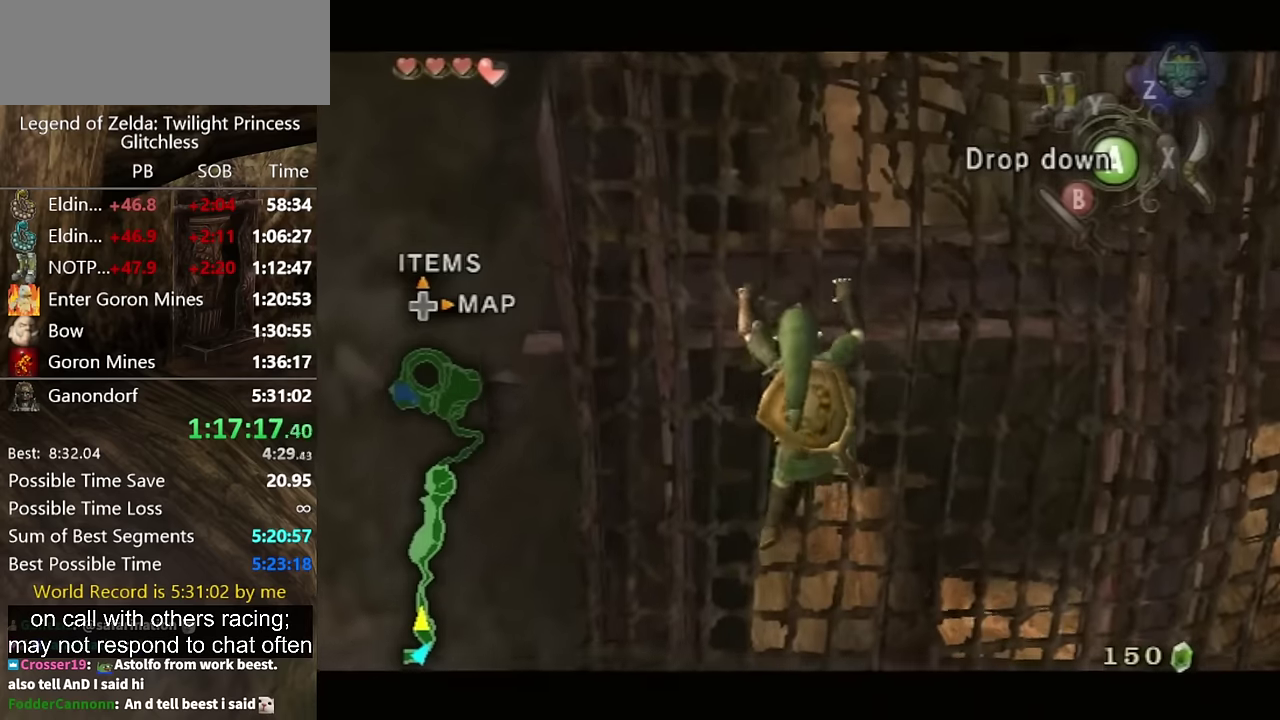
{"buttons": ["L1"], "left_stick": "up", "right_stick": "center", "events": []}
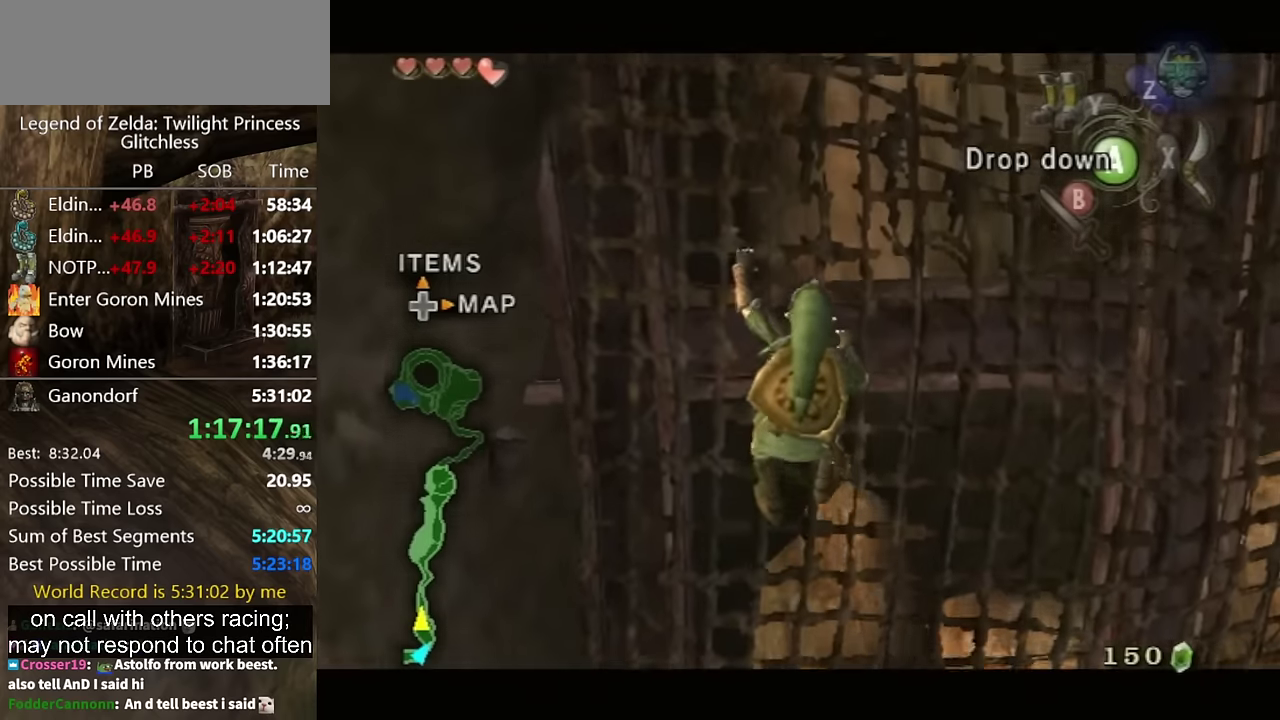
{"buttons": ["L1"], "left_stick": "up", "right_stick": "center", "events": []}
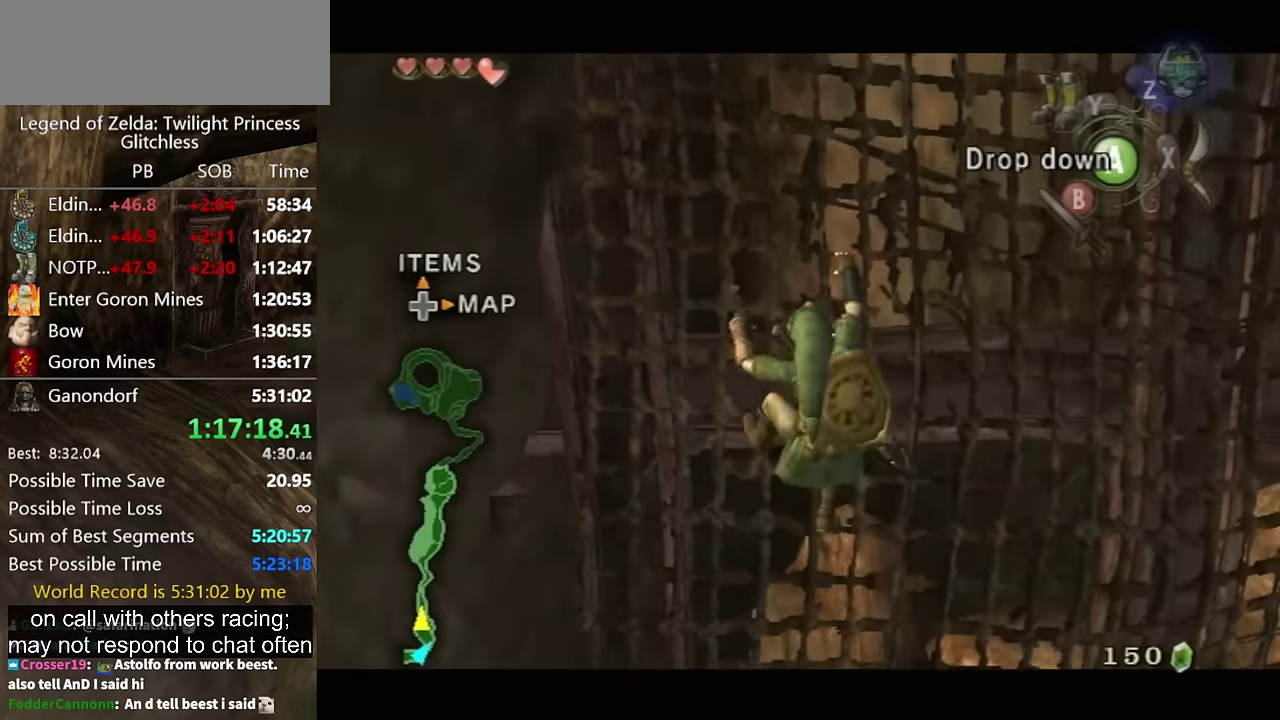
{"buttons": ["L1"], "left_stick": "up", "right_stick": "center", "events": []}
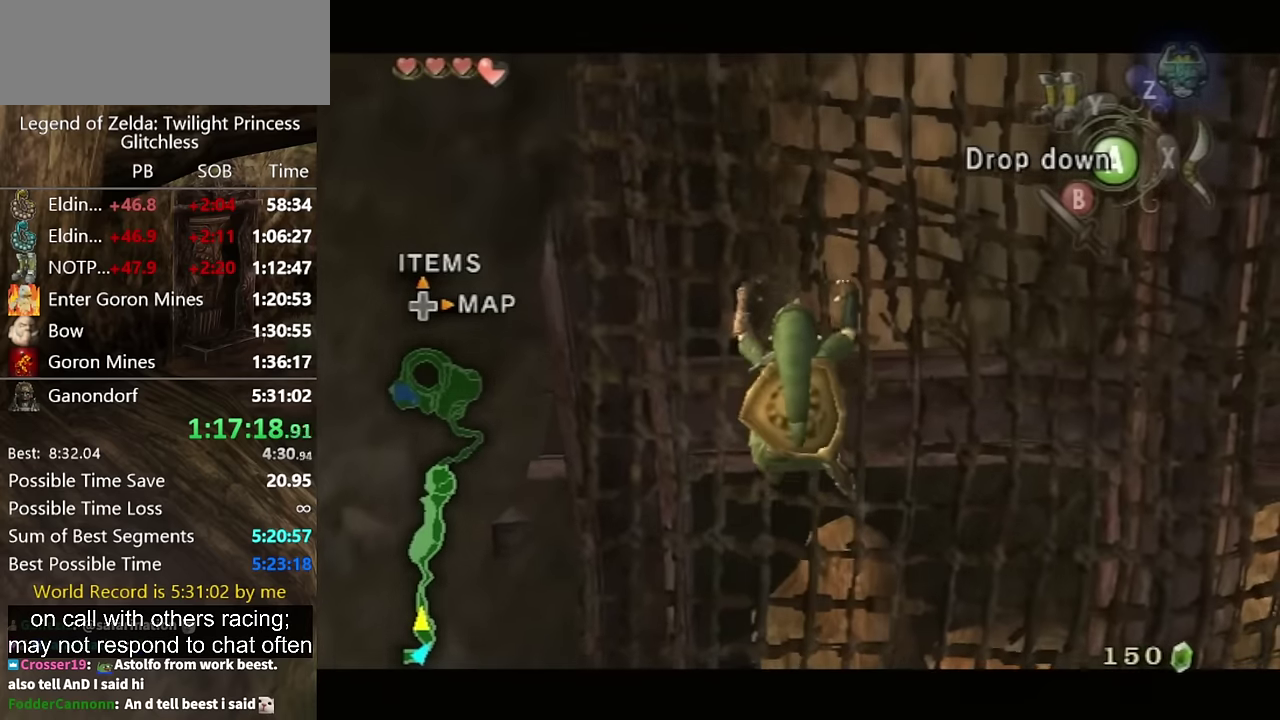
{"buttons": ["L1"], "left_stick": "up", "right_stick": "center", "events": []}
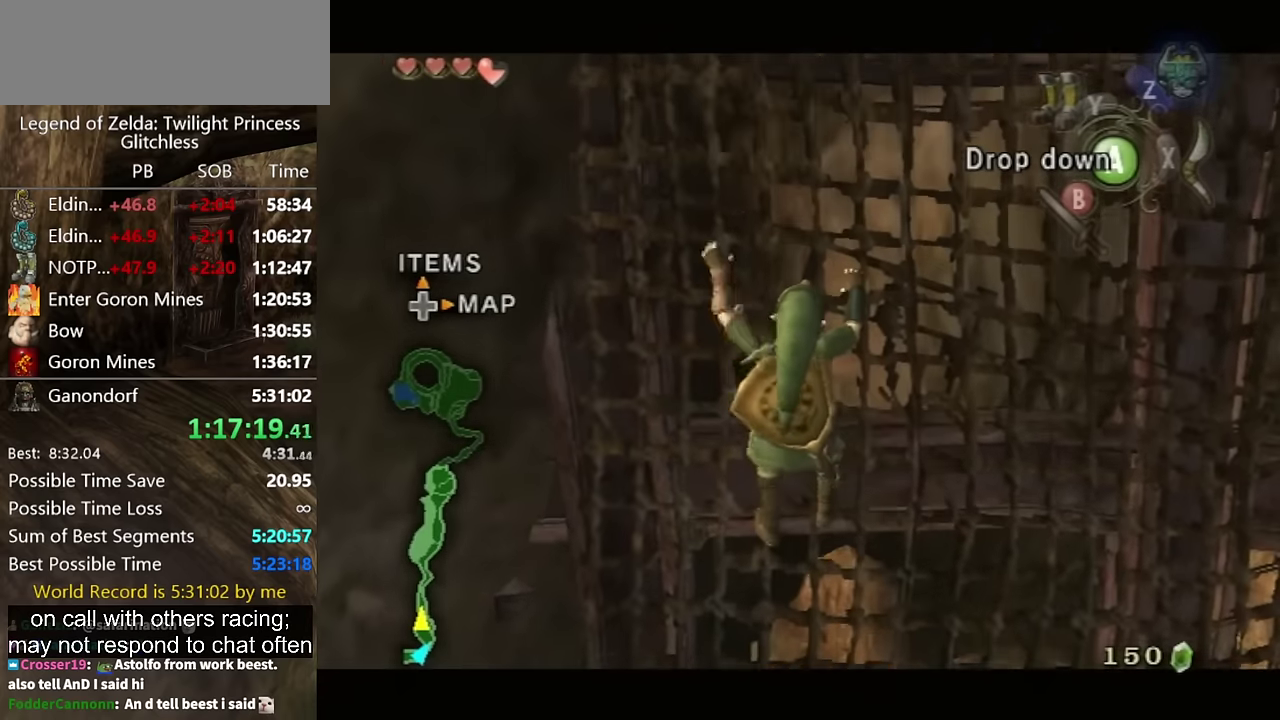
{"buttons": ["L1"], "left_stick": "up", "right_stick": "center", "events": []}
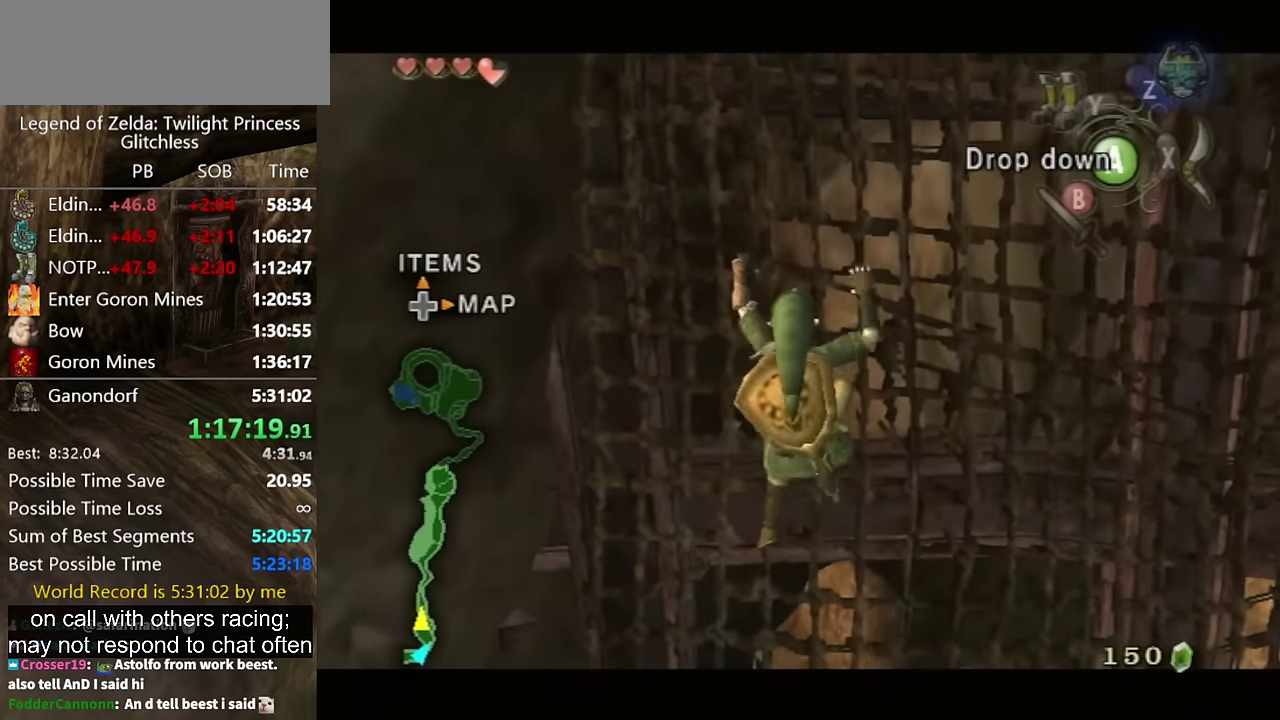
{"buttons": ["L1"], "left_stick": "up", "right_stick": "center", "events": []}
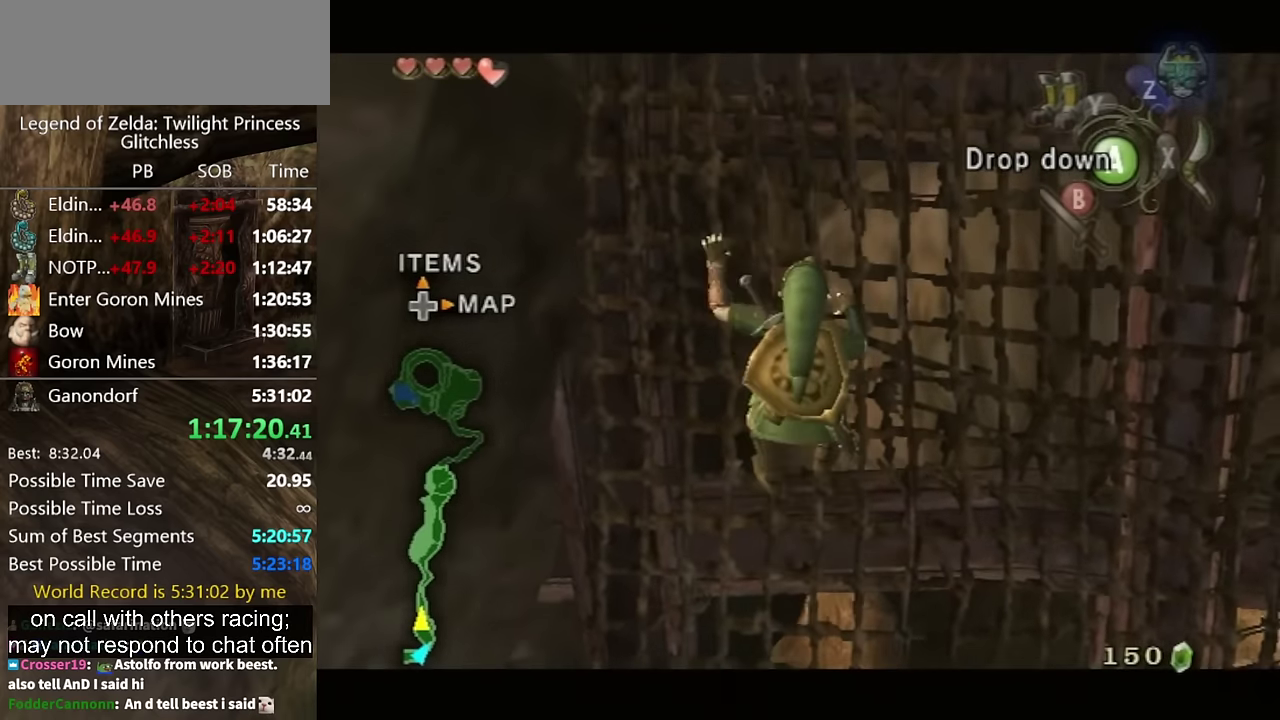
{"buttons": ["L1"], "left_stick": "up", "right_stick": "center", "events": []}
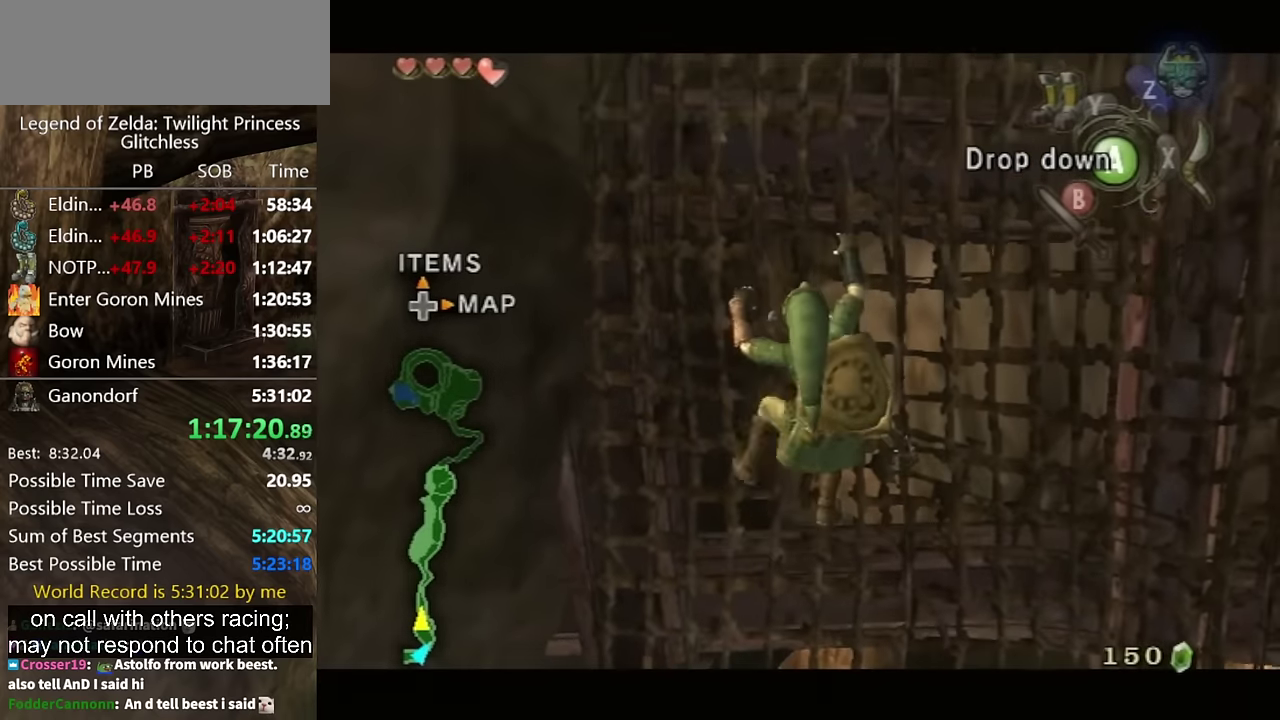
{"buttons": ["L1"], "left_stick": "up", "right_stick": "center", "events": []}
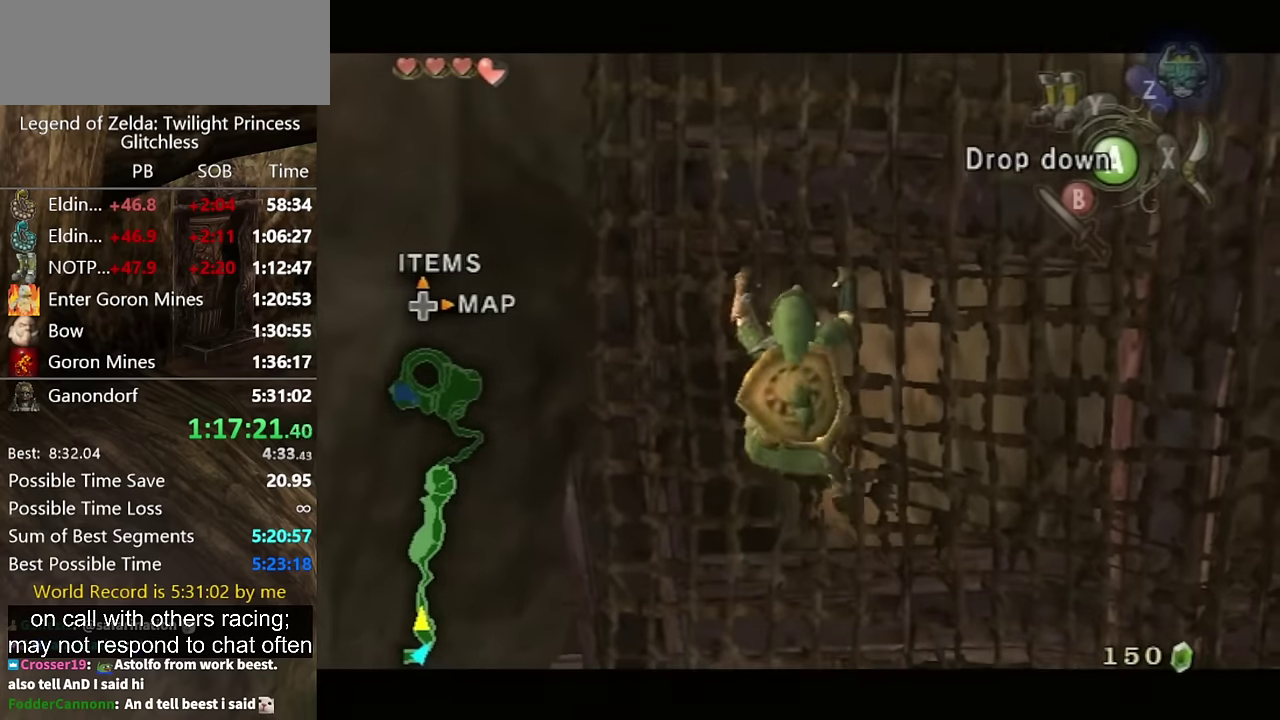
{"buttons": ["L1"], "left_stick": "up", "right_stick": "center", "events": []}
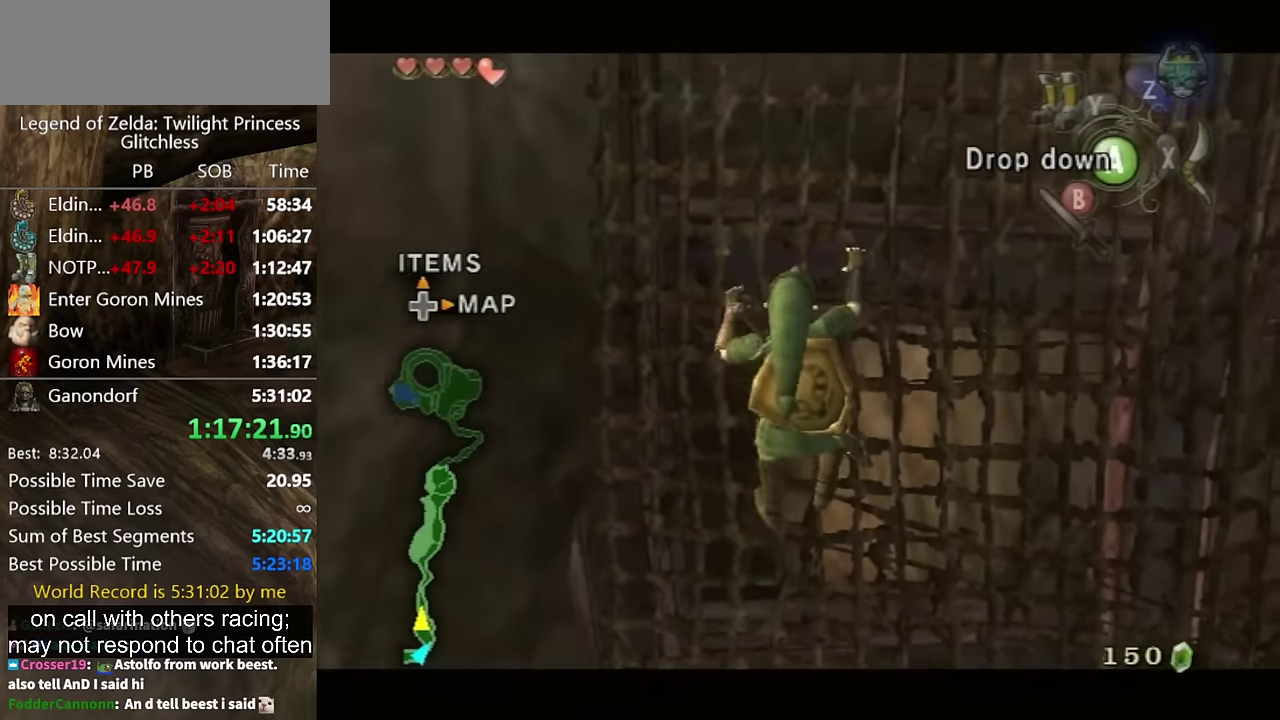
{"buttons": ["L1"], "left_stick": "up", "right_stick": "center", "events": []}
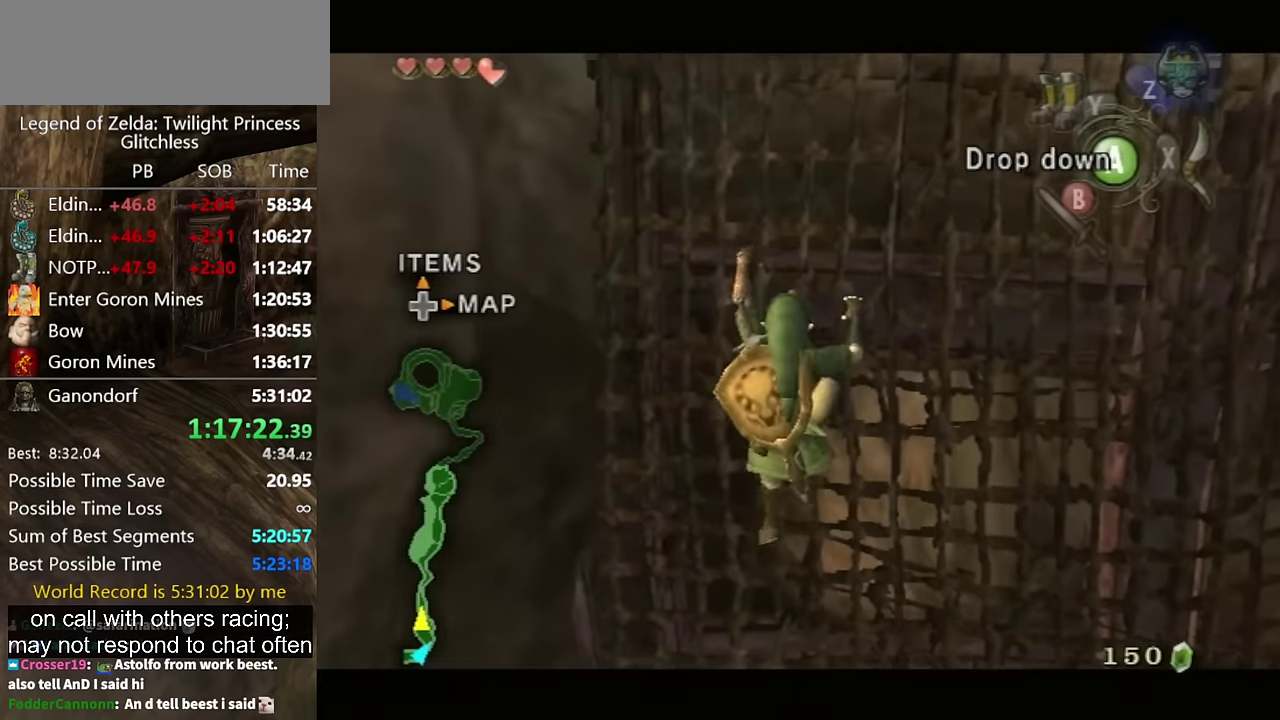
{"buttons": ["L1"], "left_stick": "up", "right_stick": "center", "events": []}
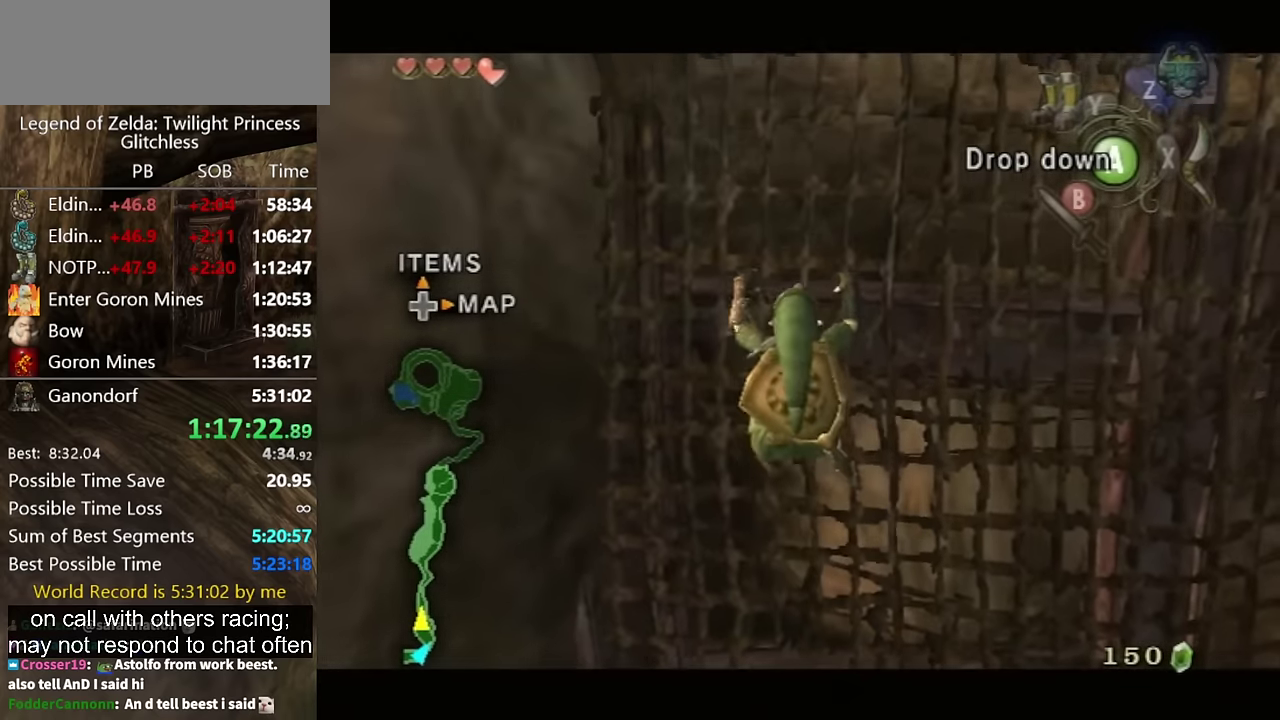
{"buttons": ["L1"], "left_stick": "up", "right_stick": "center", "events": []}
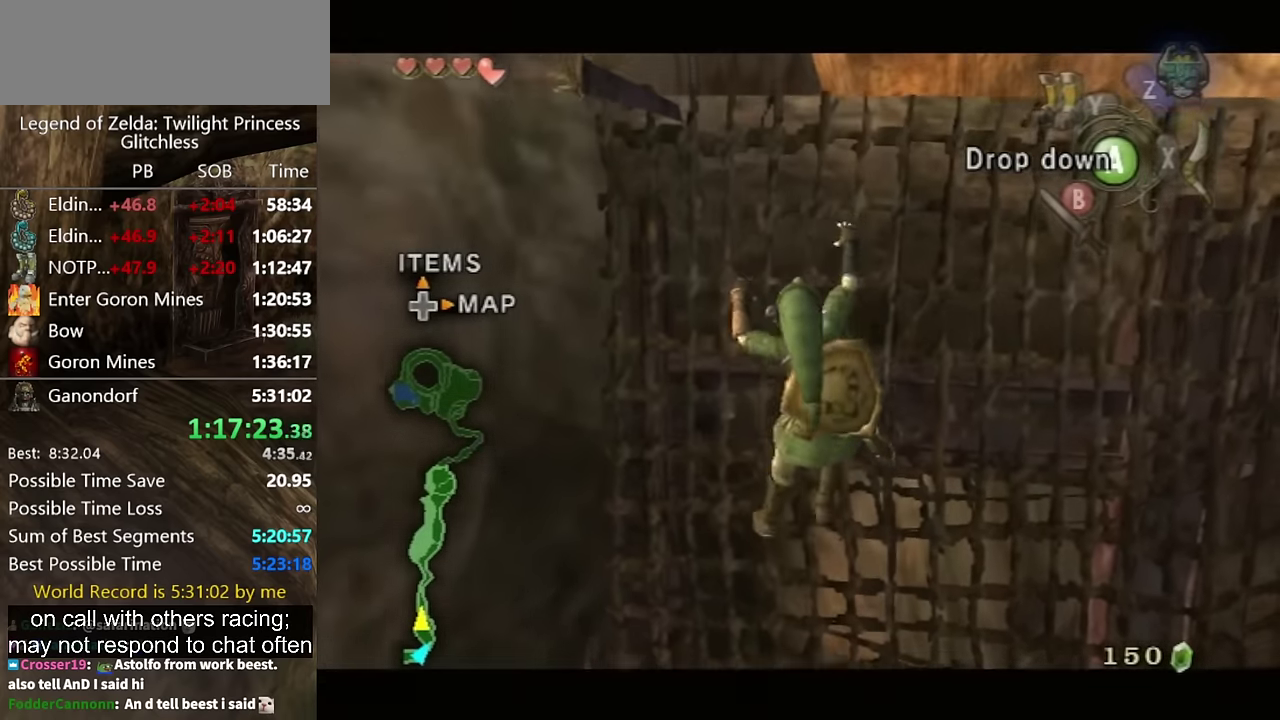
{"buttons": ["L1"], "left_stick": "up", "right_stick": "center", "events": []}
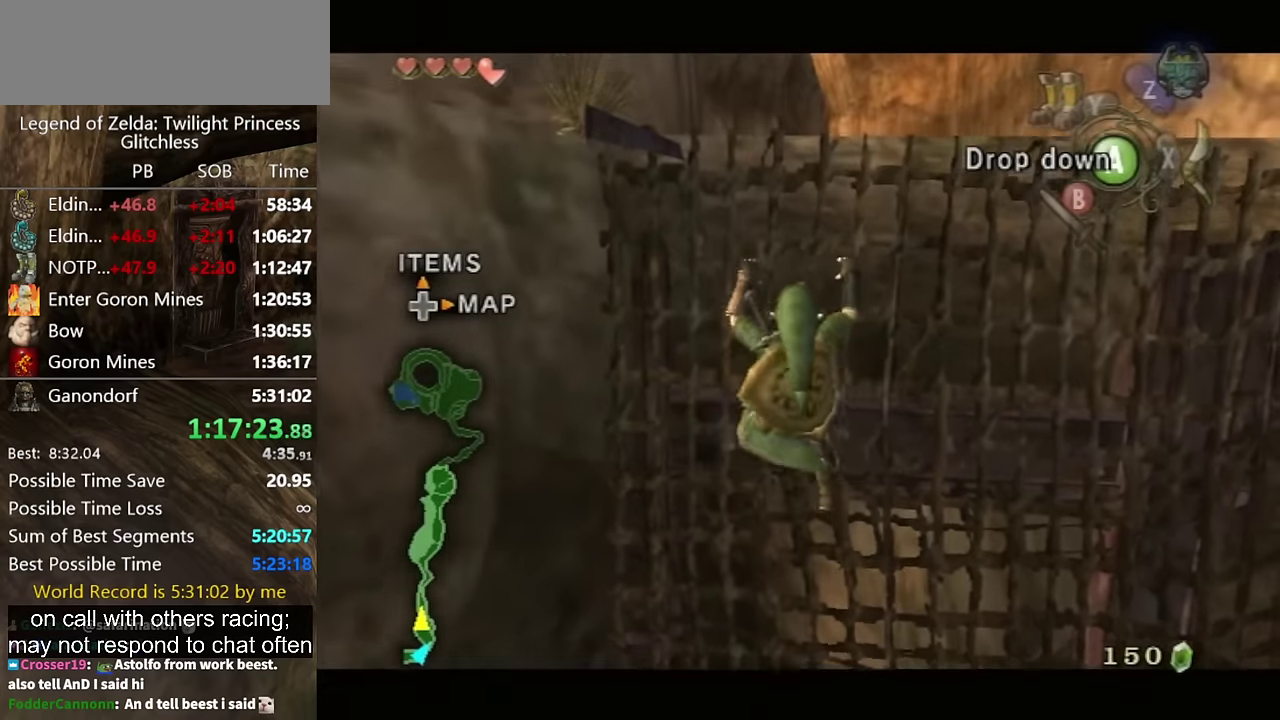
{"buttons": ["L1"], "left_stick": "up", "right_stick": "center", "events": []}
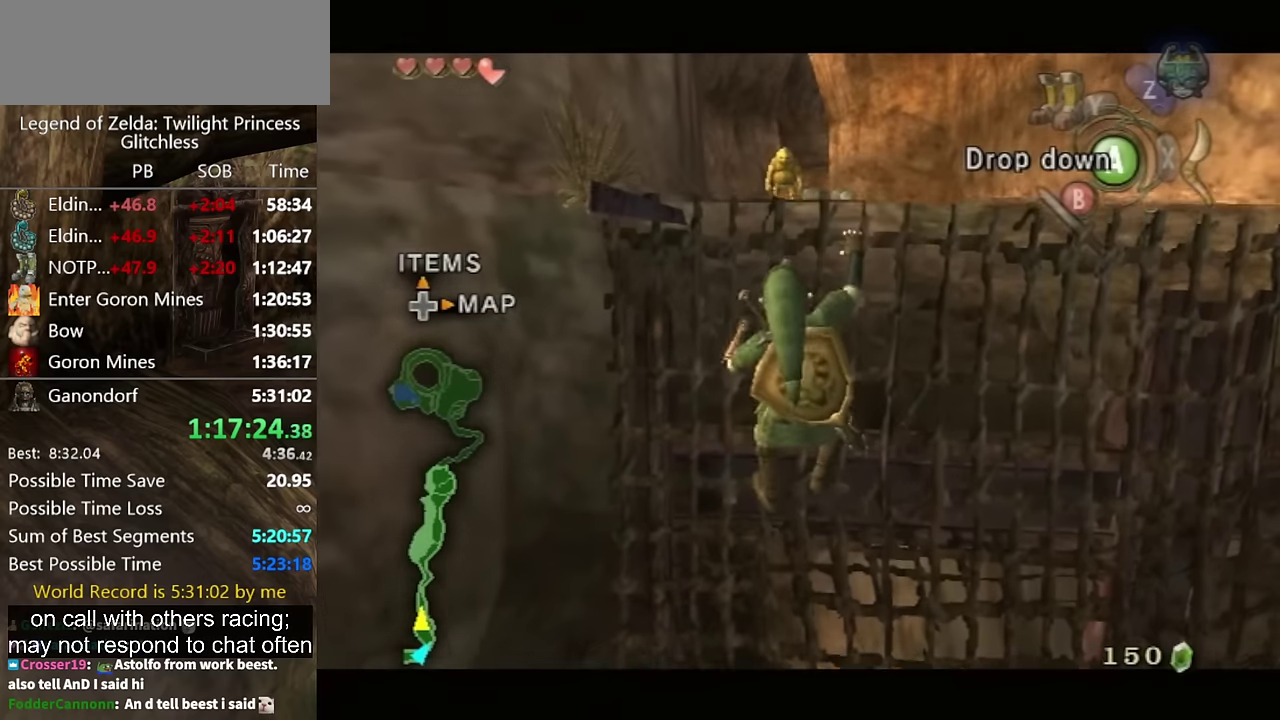
{"buttons": ["L1"], "left_stick": "up", "right_stick": "center", "events": []}
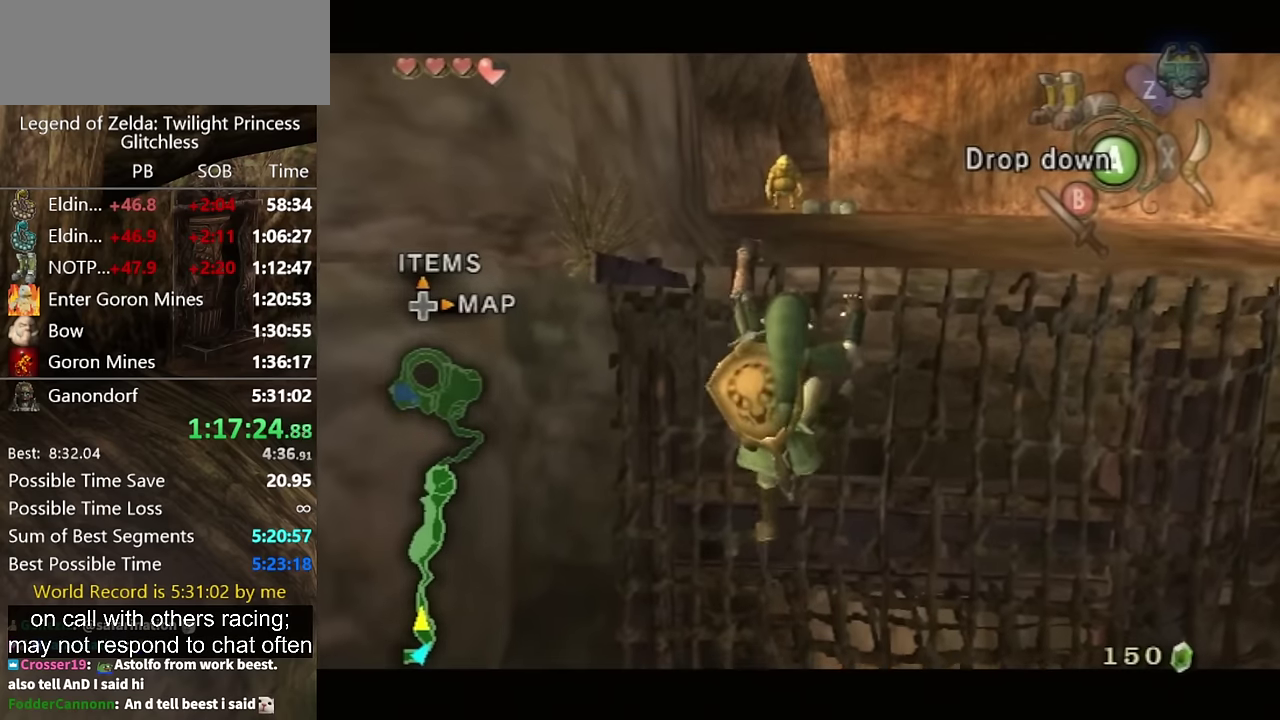
{"buttons": ["L1"], "left_stick": "up", "right_stick": "center", "events": []}
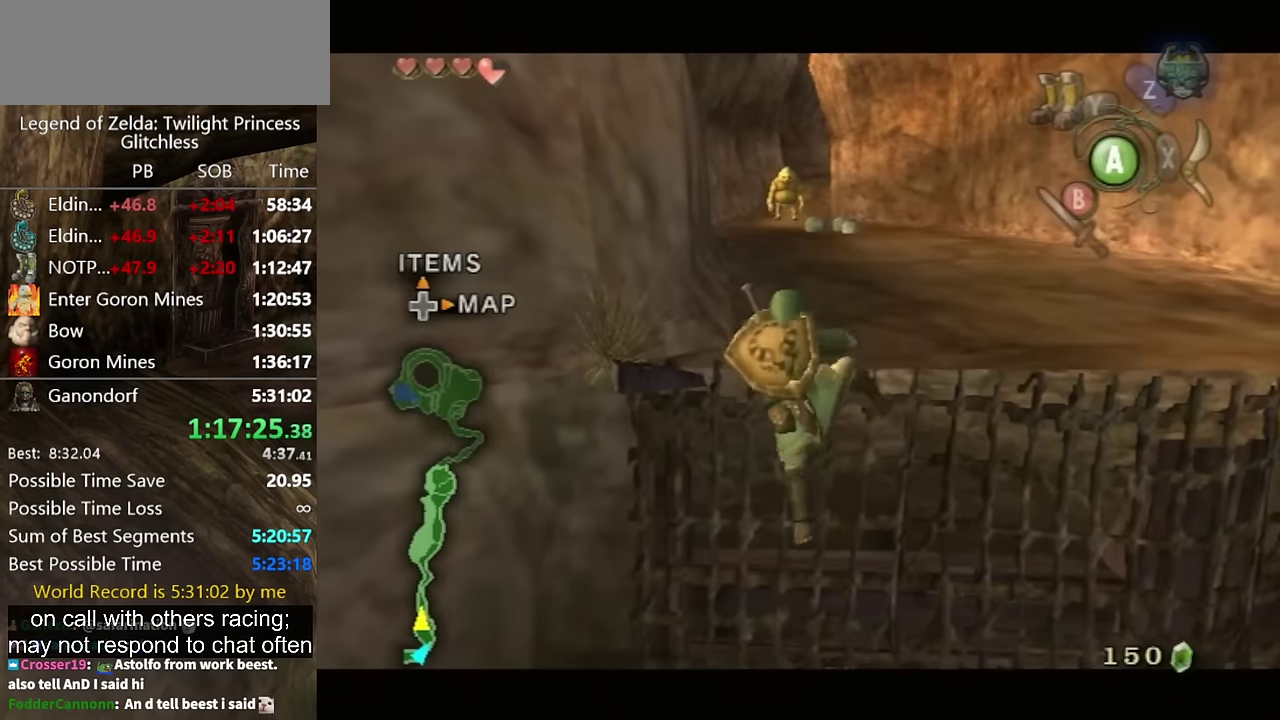
{"buttons": [], "left_stick": "center", "right_stick": "center", "events": [[233, "L1", "up"], [266, "left_stick", "center"]]}
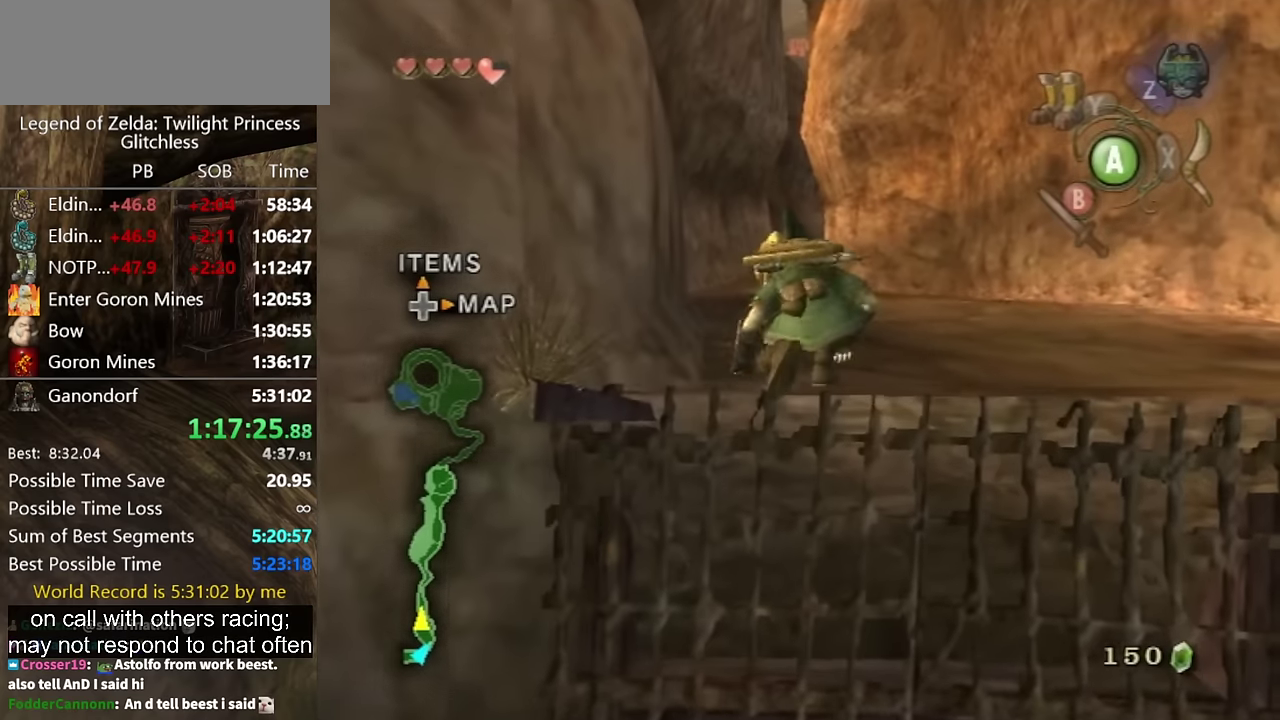
{"buttons": [], "left_stick": "center", "right_stick": "center", "events": [[266, "left_stick", "down"], [333, "left_stick", "center"], [366, "B", "down"], [433, "B", "up"]]}
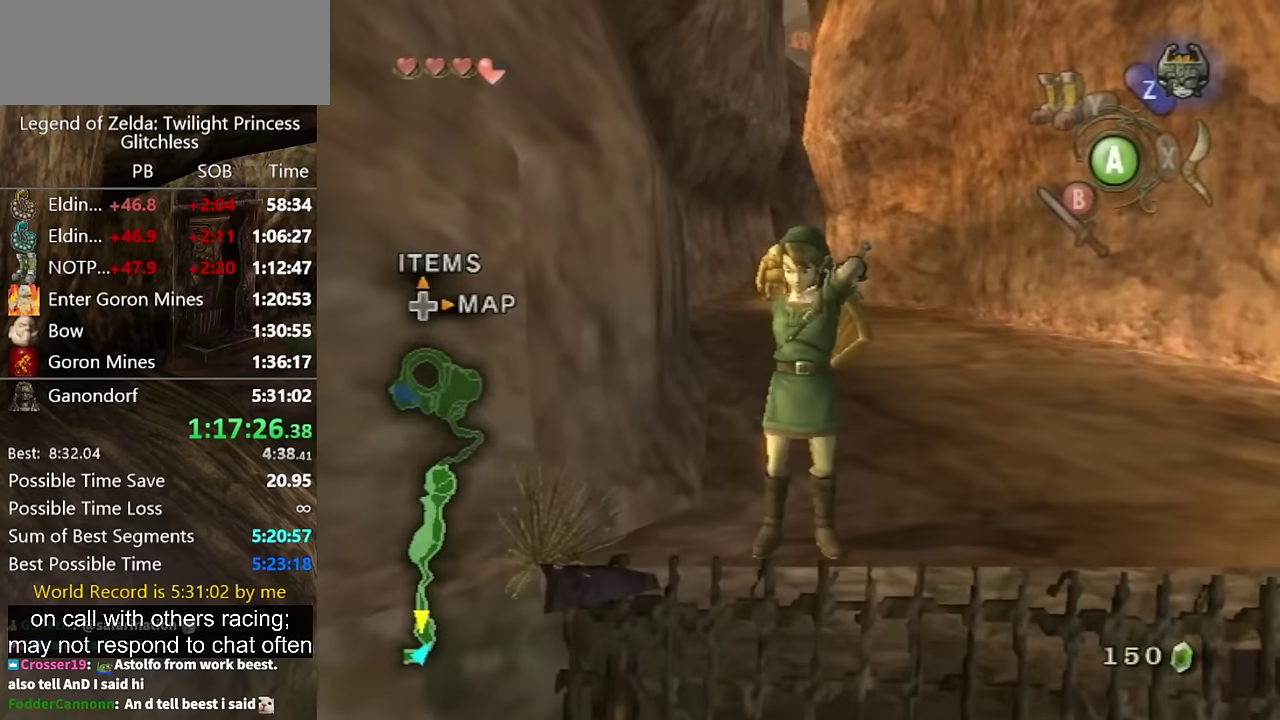
{"buttons": ["L1"], "left_stick": "down-left", "right_stick": "center", "events": [[300, "L1", "down"], [500, "left_stick", "down-left"]]}